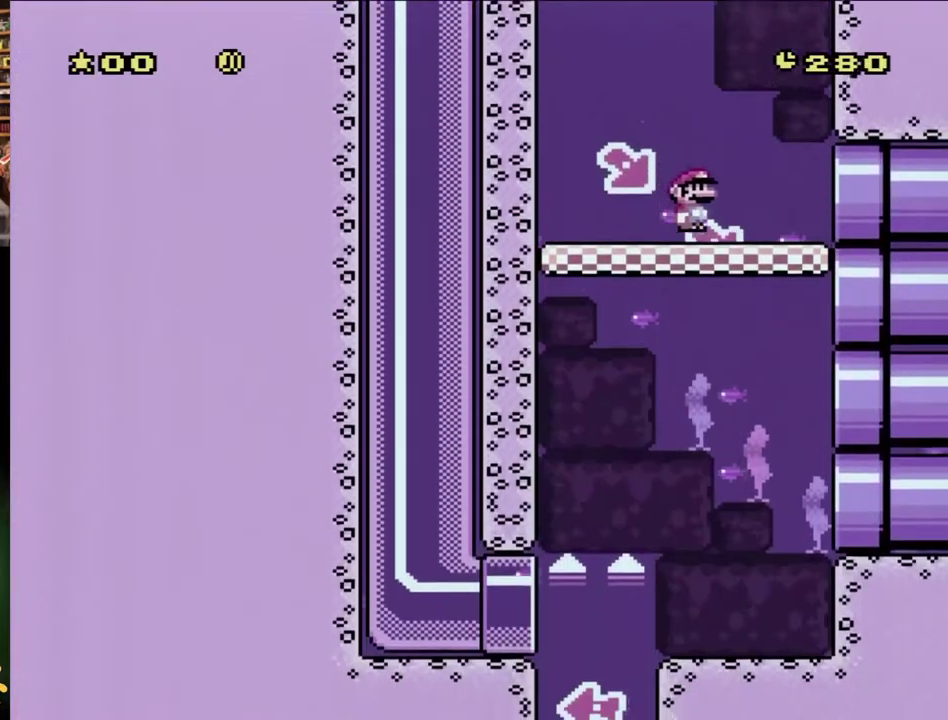
Gameplay with a controller (Nintendo layout); each line is a JSON object with the inputs held at the frame after it. "events" lists button and stick changes between this image and that frame as [ms after this image, input, new state], when the widget could be followed in between. Not read: L3 R3 SELECT START.
{"buttons": ["Y", "DPAD_RIGHT"], "events": []}
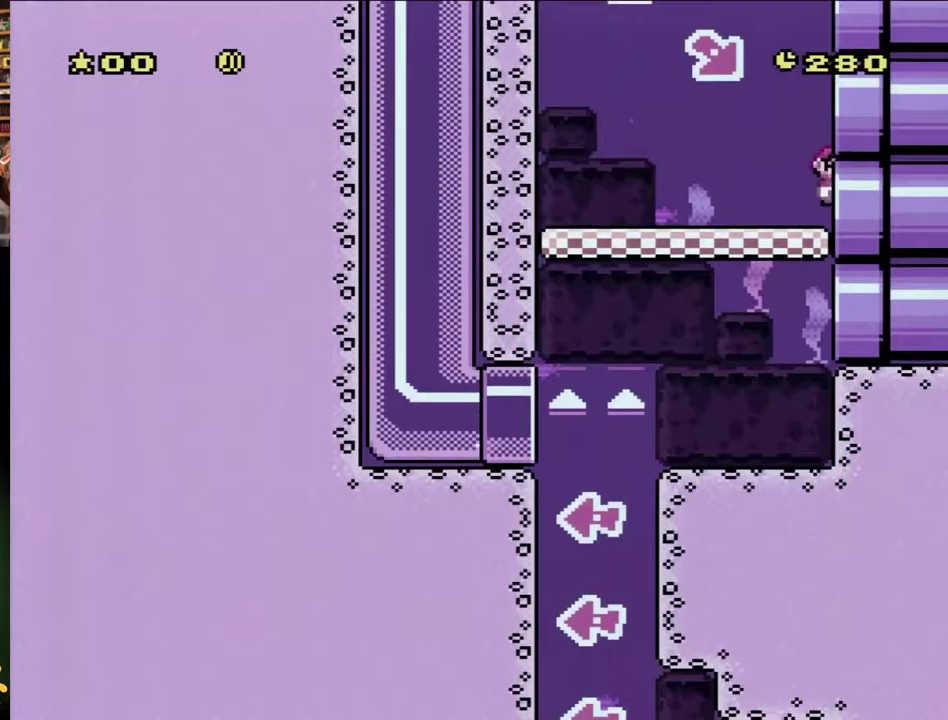
{"buttons": [], "events": [[283, "DPAD_RIGHT", "up"], [283, "Y", "up"]]}
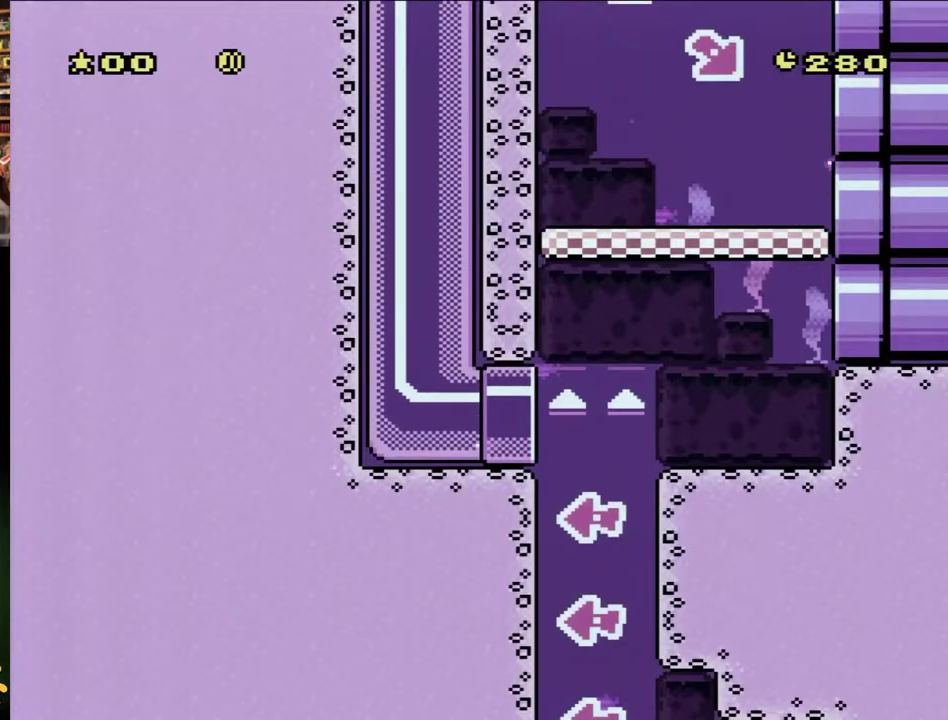
{"buttons": [], "events": []}
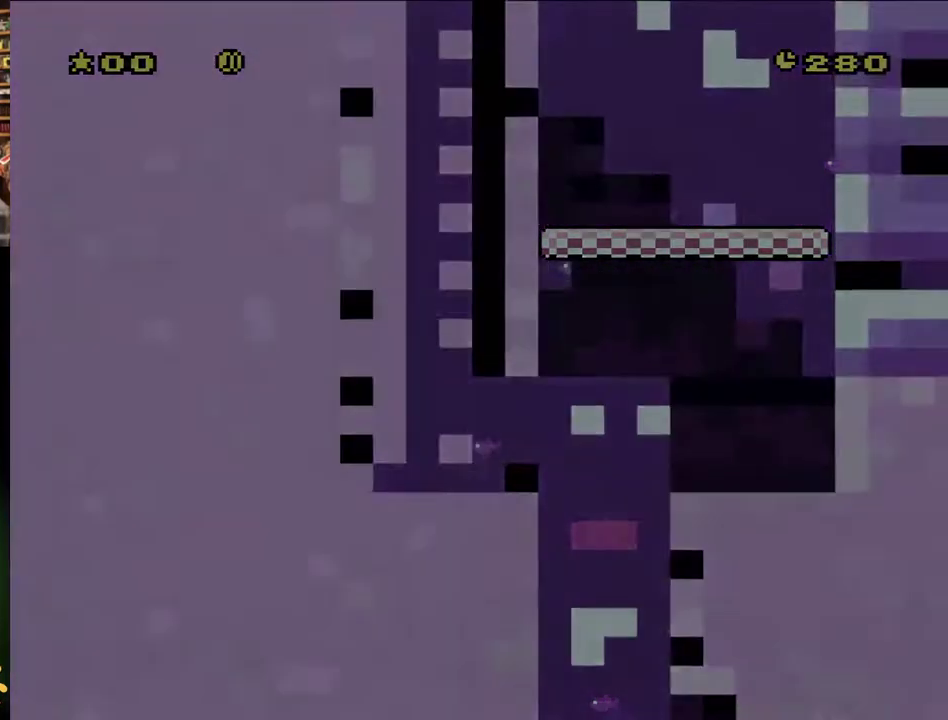
{"buttons": [], "events": []}
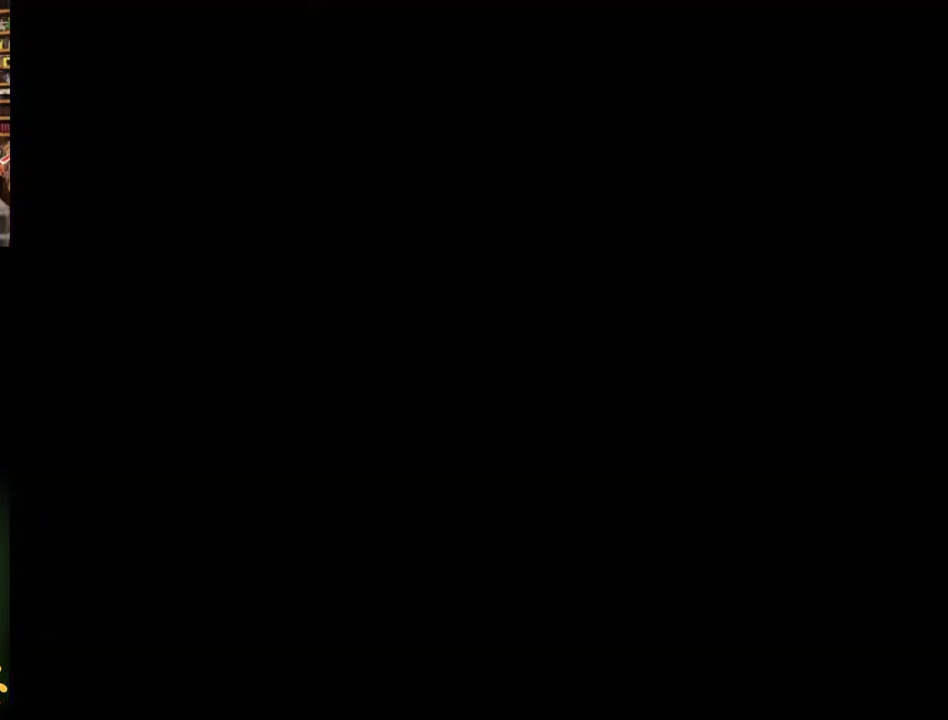
{"buttons": [], "events": []}
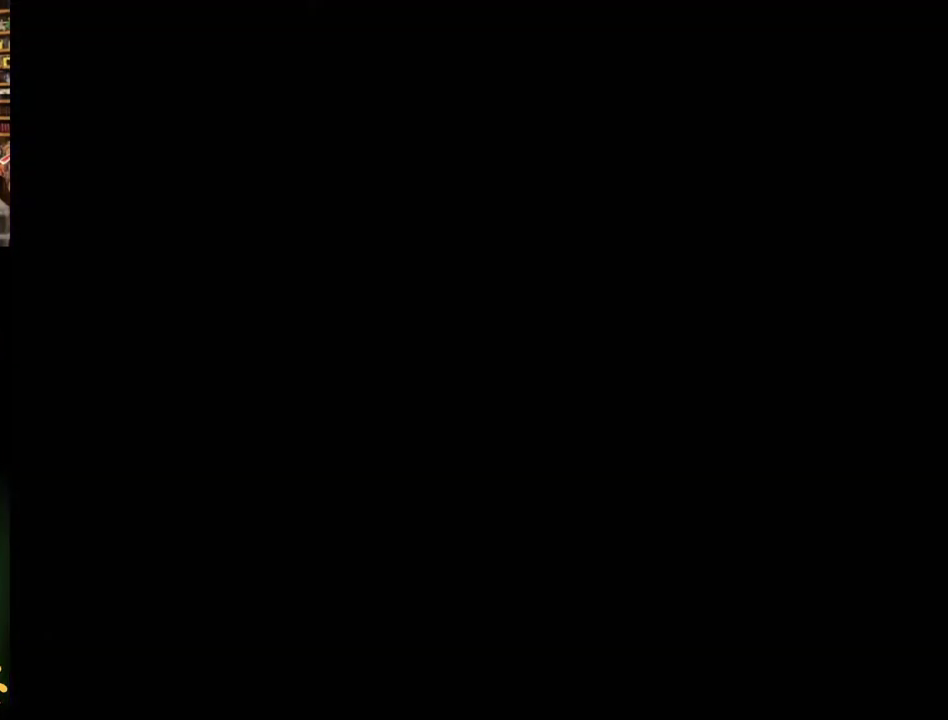
{"buttons": [], "events": []}
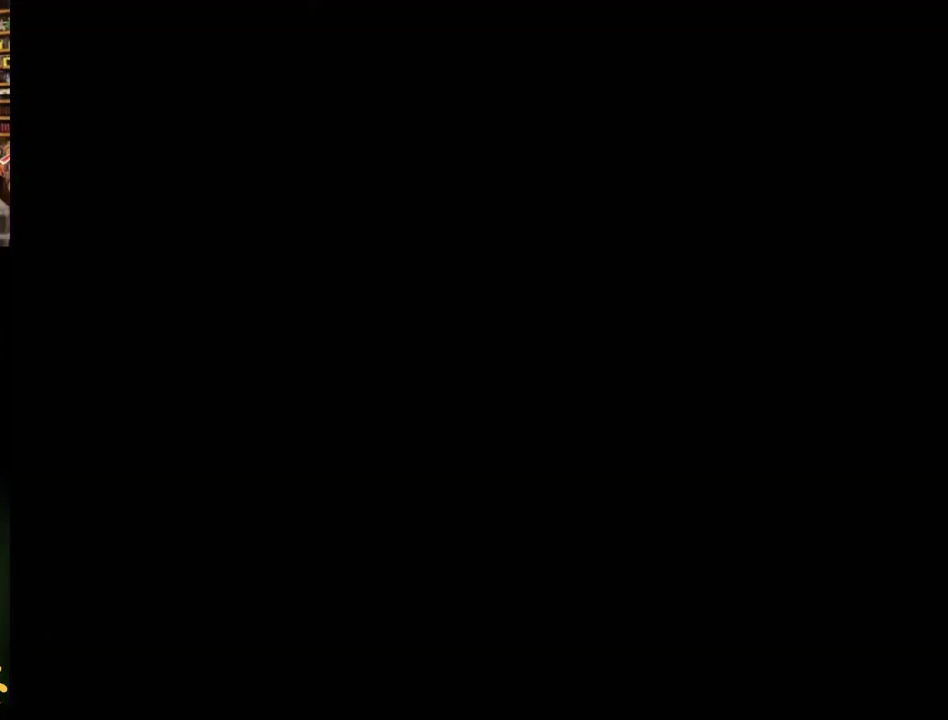
{"buttons": [], "events": []}
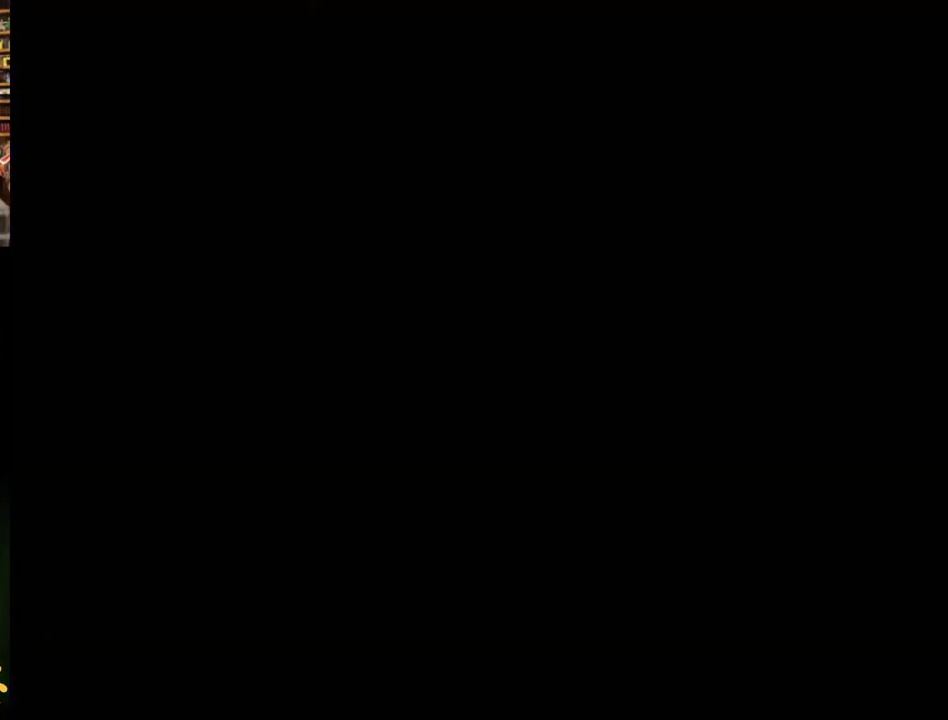
{"buttons": ["Y"], "events": [[400, "Y", "down"]]}
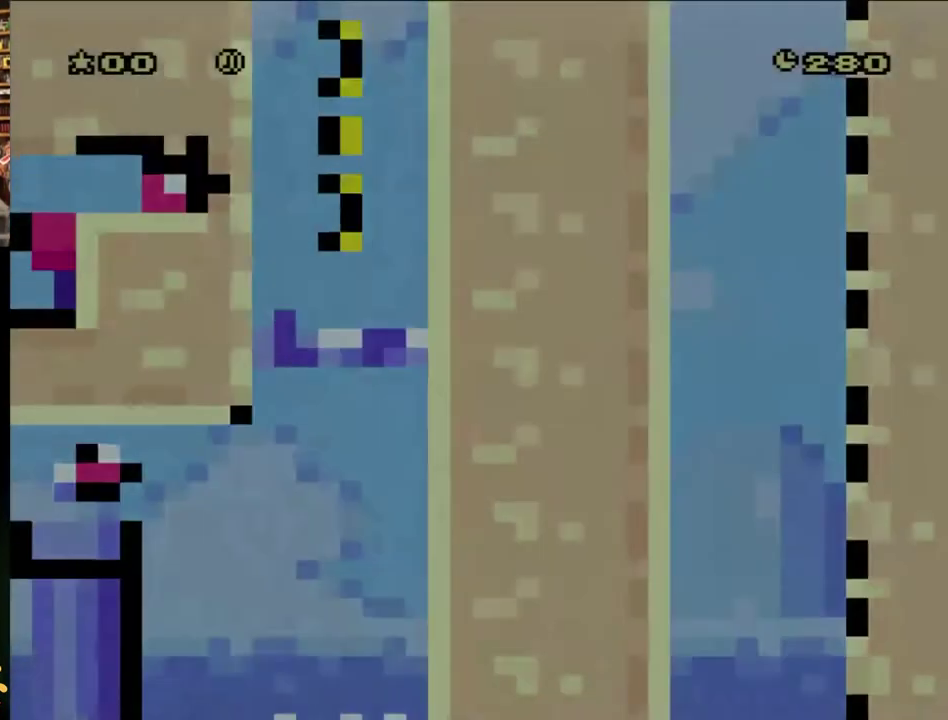
{"buttons": ["Y"], "events": []}
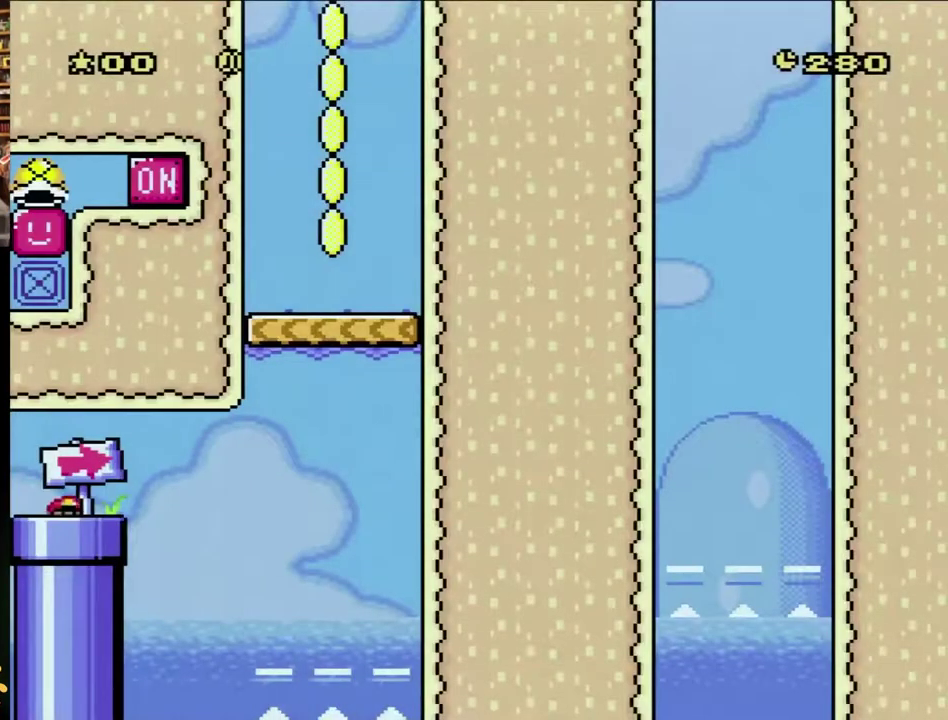
{"buttons": ["Y"], "events": []}
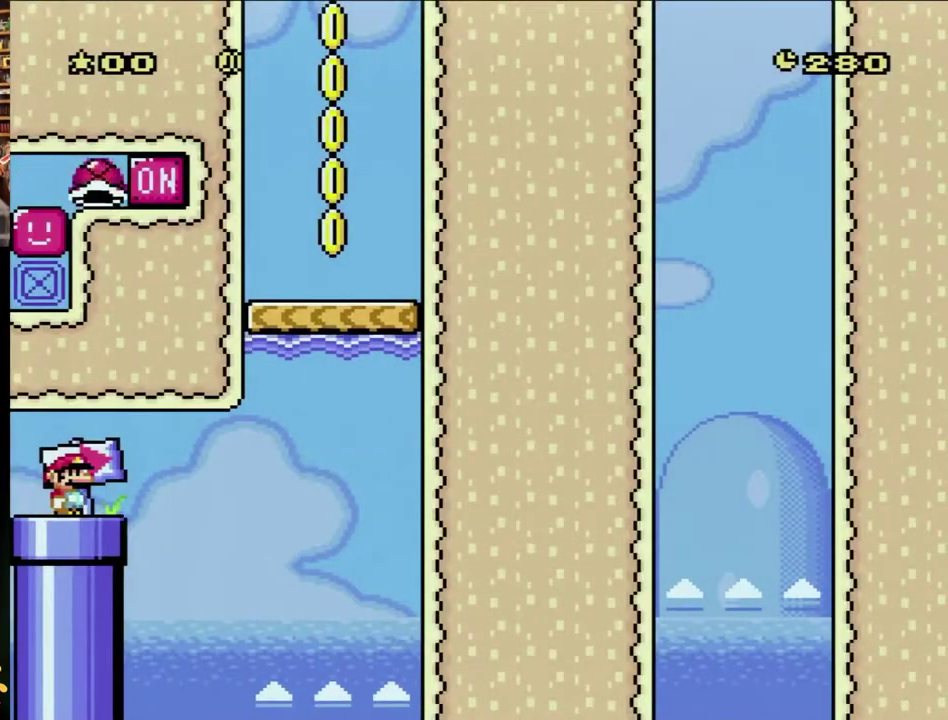
{"buttons": ["Y"], "events": []}
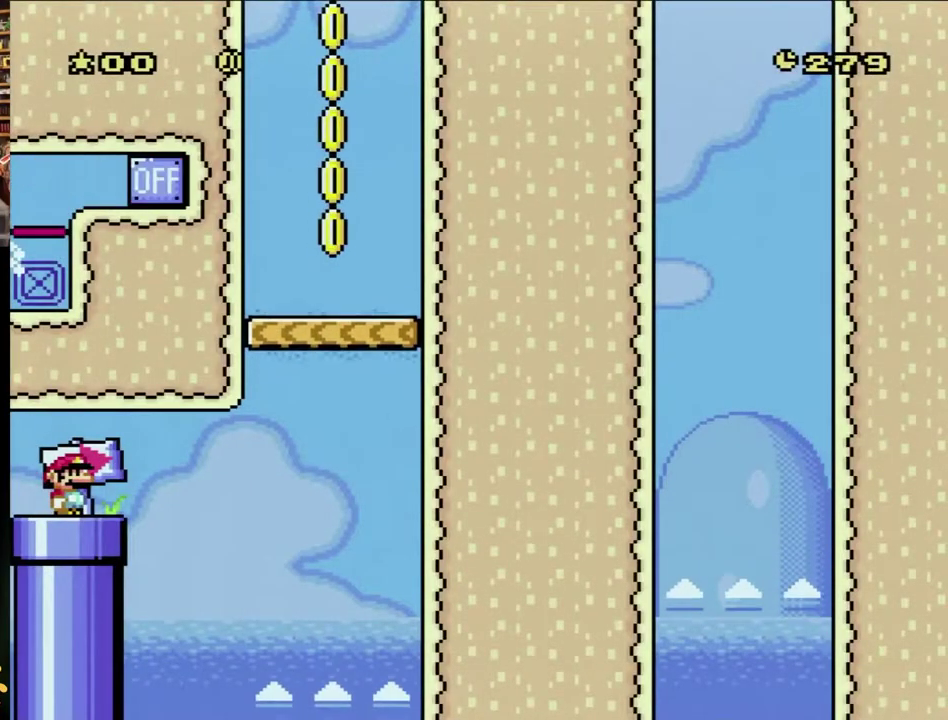
{"buttons": ["Y", "DPAD_RIGHT"], "events": [[383, "DPAD_RIGHT", "down"]]}
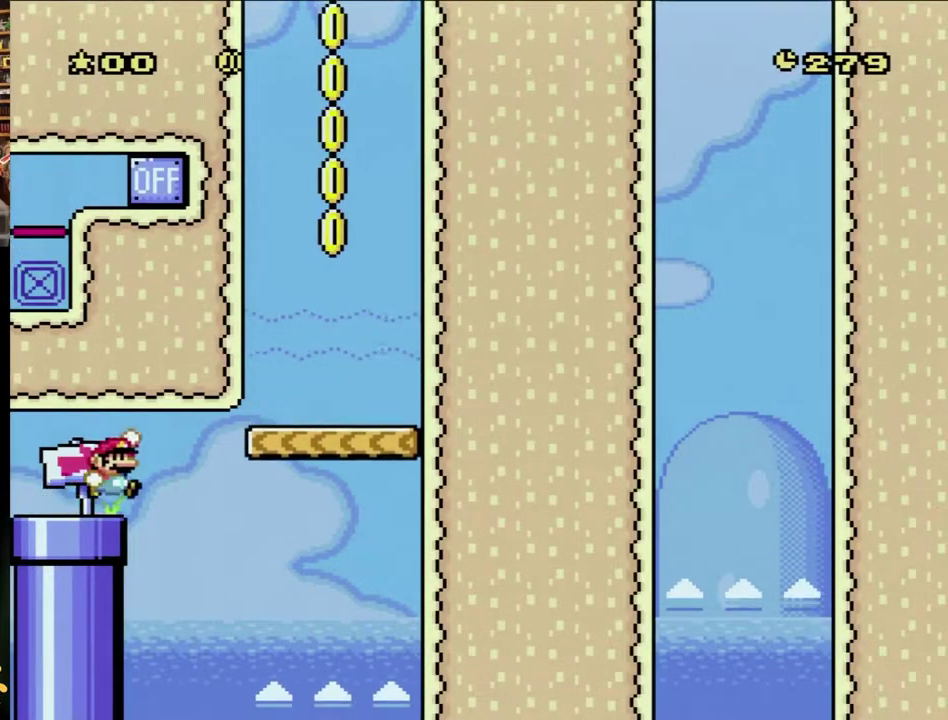
{"buttons": ["B", "Y", "DPAD_RIGHT"], "events": [[150, "B", "down"]]}
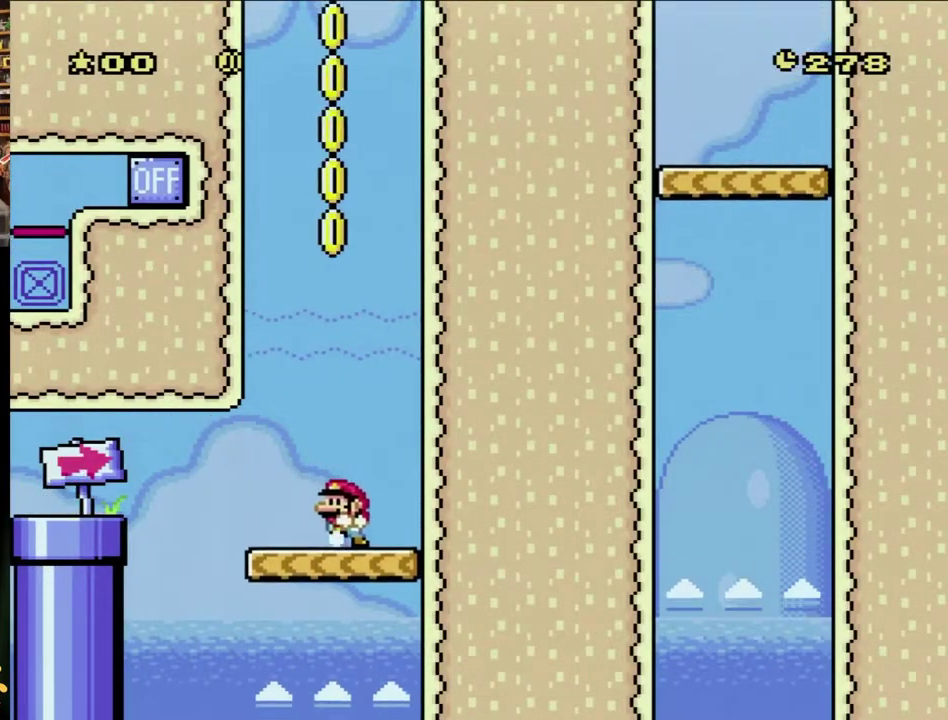
{"buttons": ["Y"], "events": [[100, "B", "up"], [133, "DPAD_LEFT", "down"], [133, "DPAD_RIGHT", "up"], [300, "DPAD_LEFT", "up"]]}
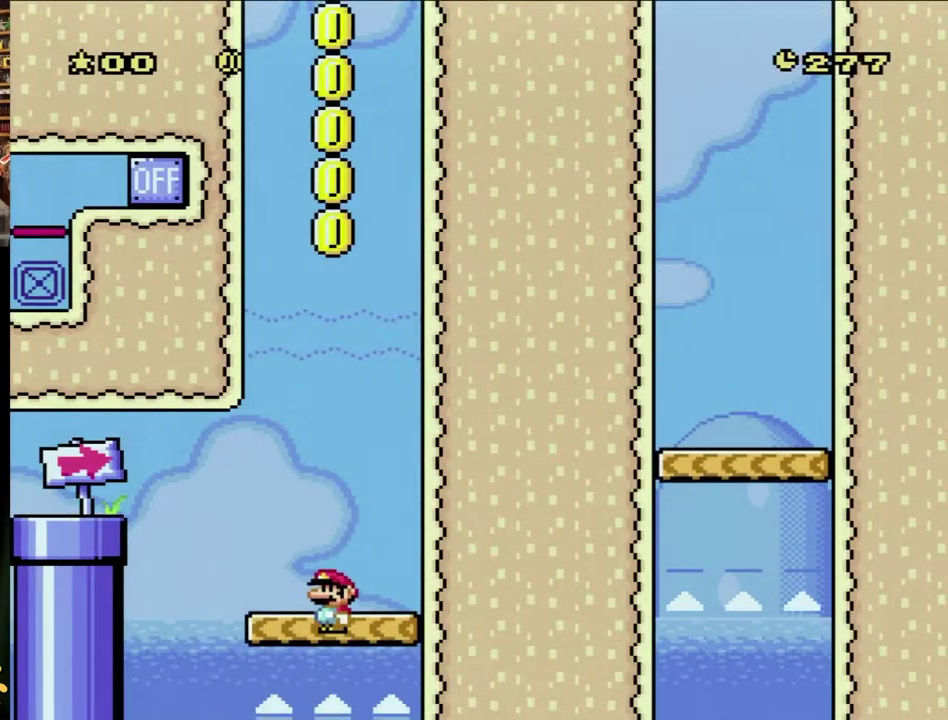
{"buttons": ["Y"], "events": []}
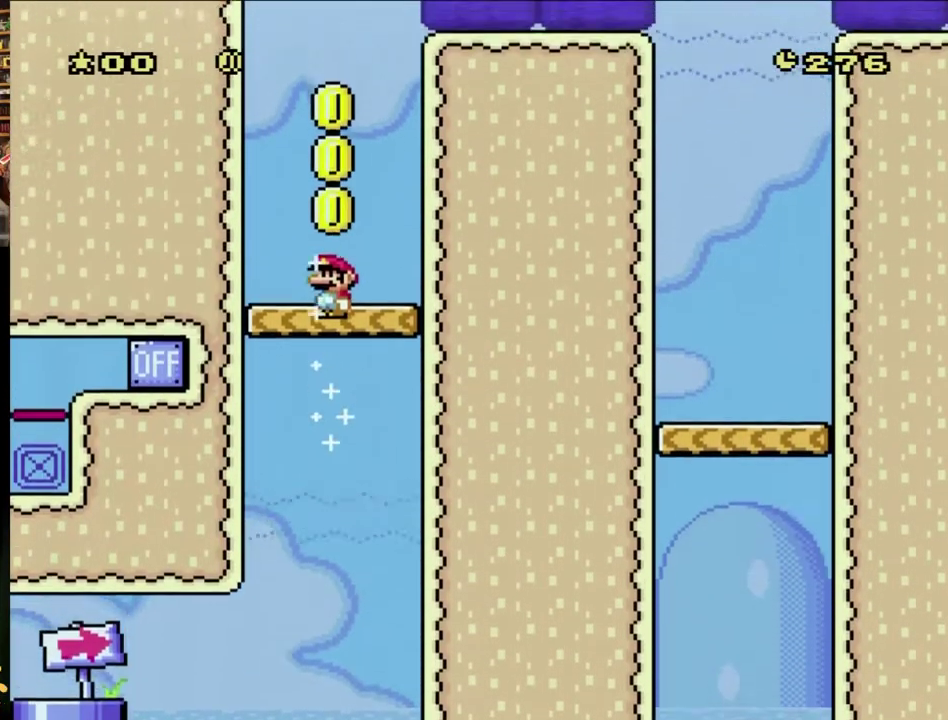
{"buttons": ["Y"], "events": []}
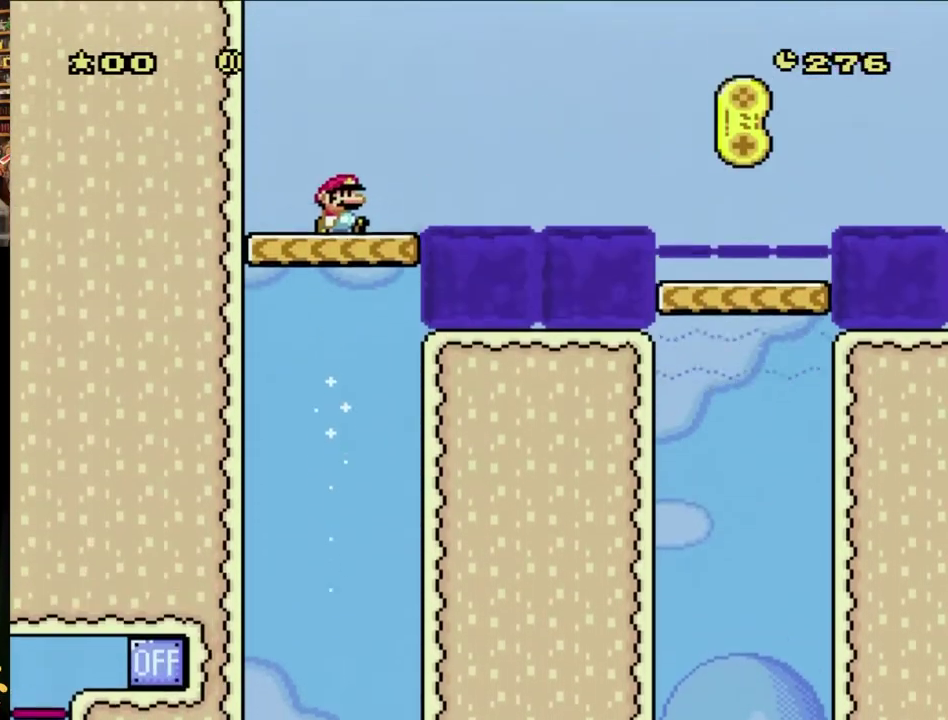
{"buttons": ["B", "Y", "DPAD_RIGHT"], "events": [[100, "DPAD_RIGHT", "down"], [367, "B", "down"]]}
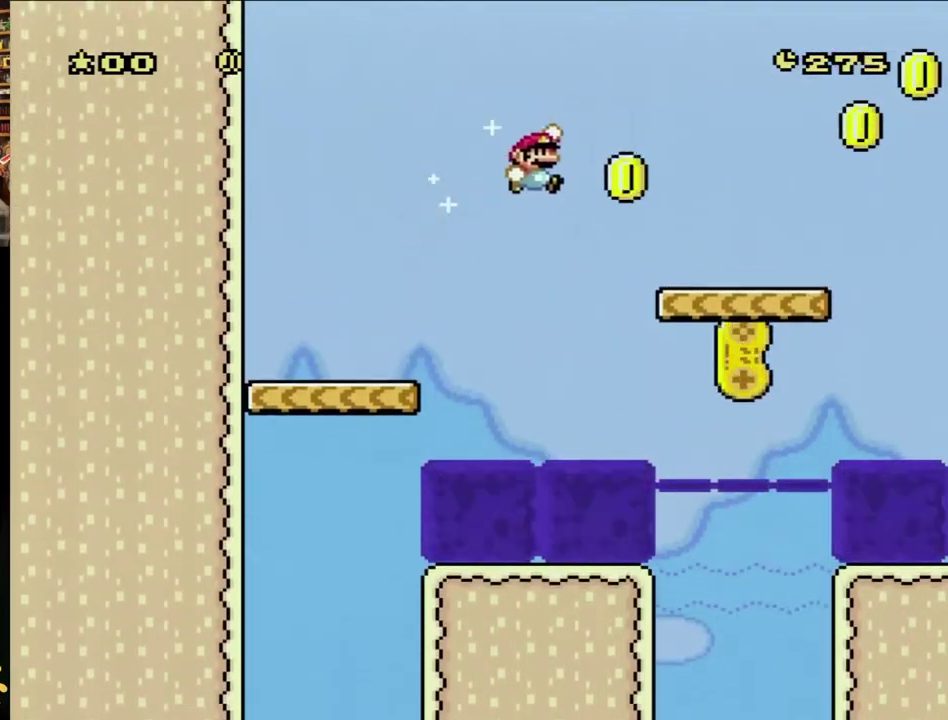
{"buttons": ["Y", "DPAD_RIGHT"], "events": [[317, "B", "up"]]}
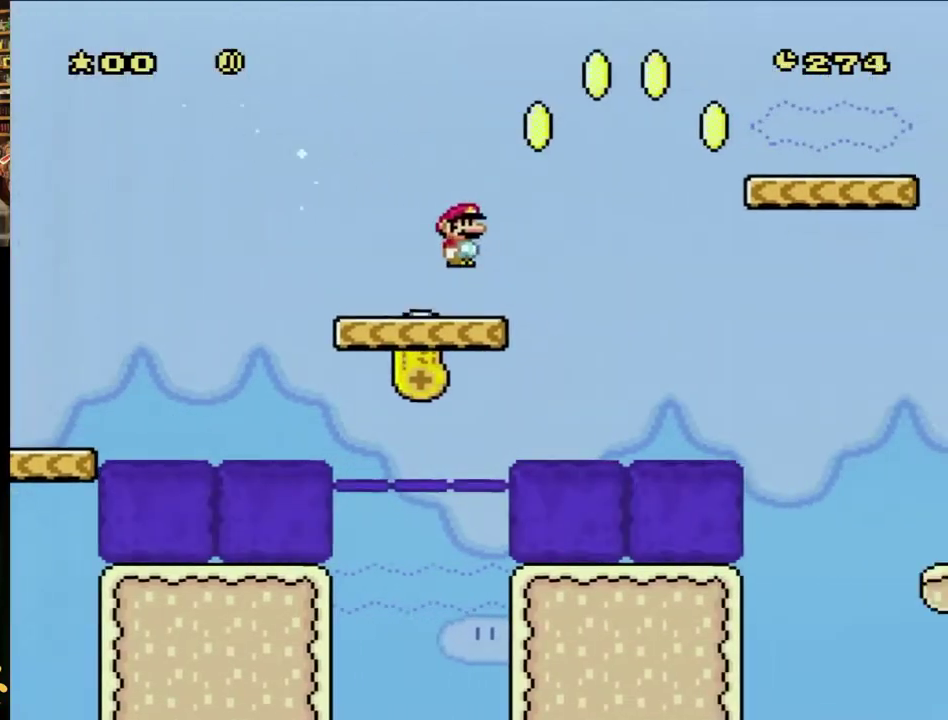
{"buttons": ["B", "Y", "DPAD_RIGHT"], "events": [[167, "B", "down"]]}
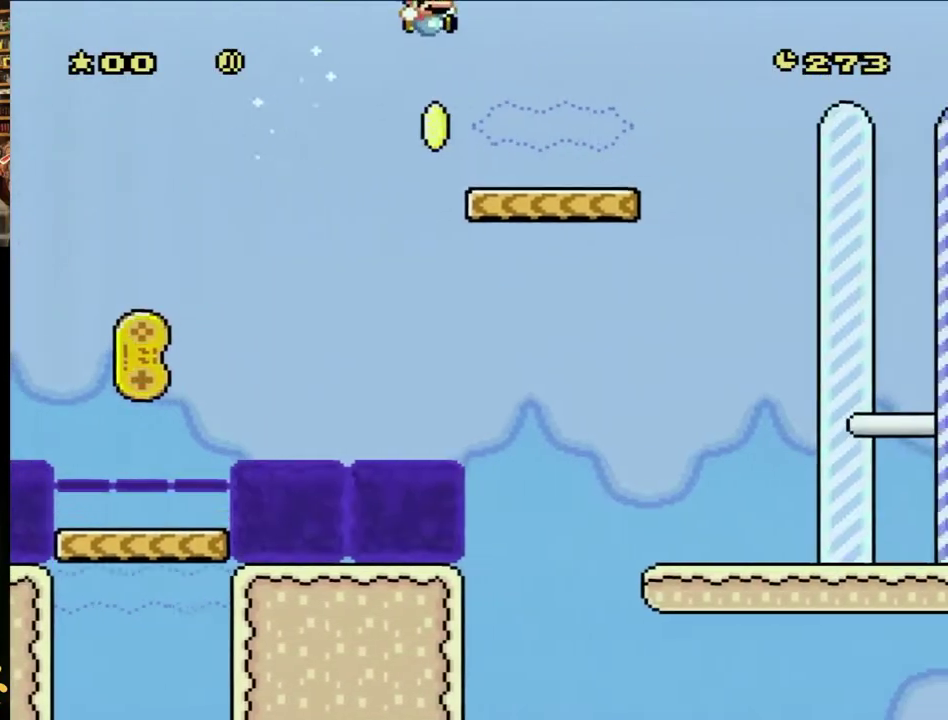
{"buttons": ["Y", "DPAD_RIGHT"], "events": [[200, "B", "up"]]}
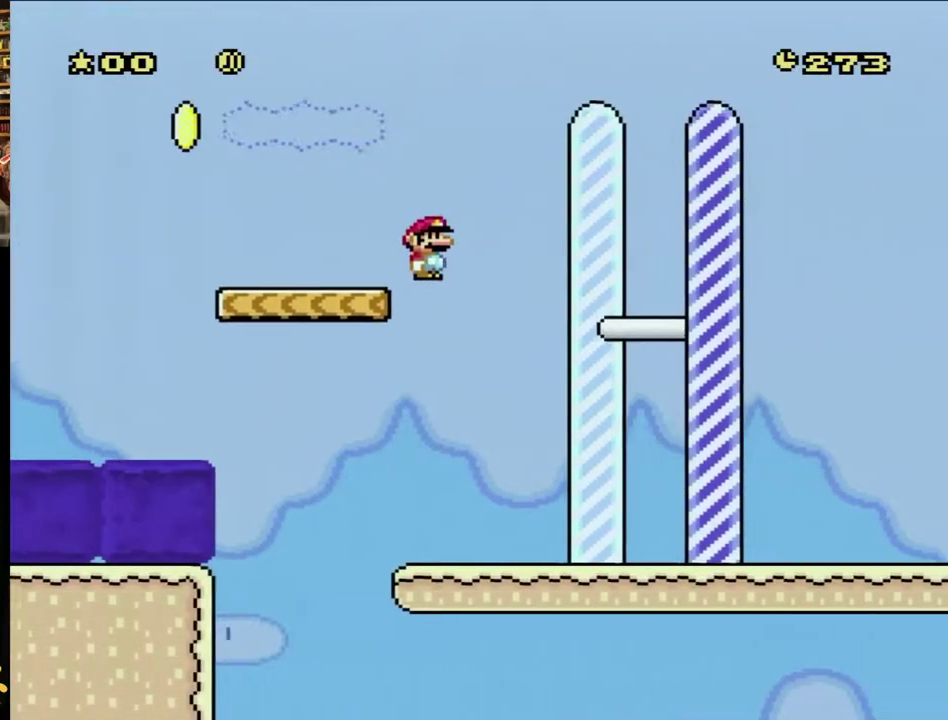
{"buttons": ["Y", "DPAD_RIGHT"], "events": []}
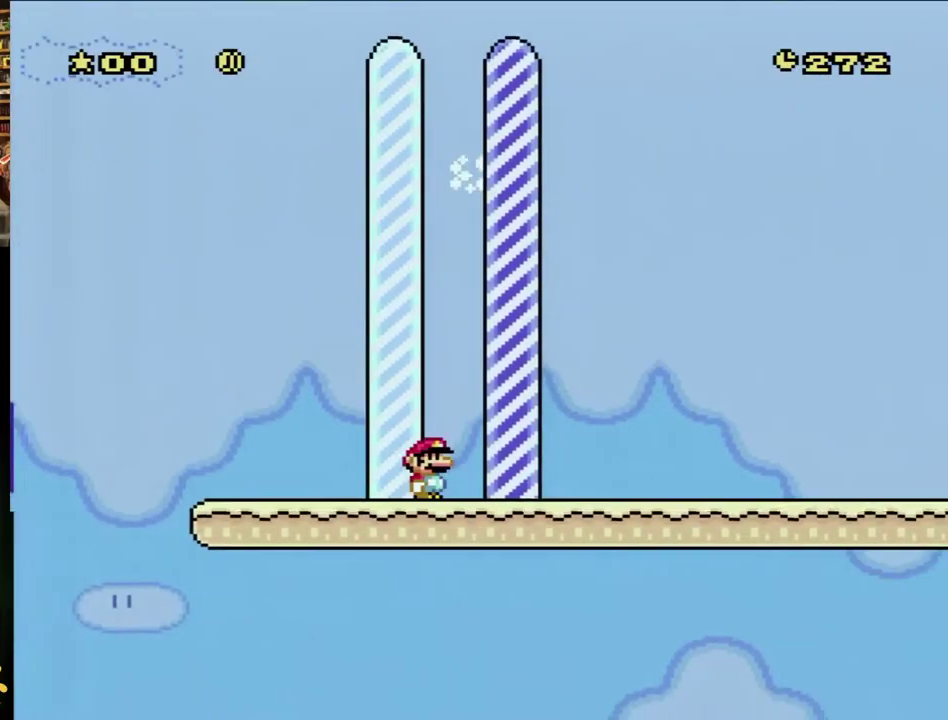
{"buttons": [], "events": [[217, "DPAD_RIGHT", "up"], [217, "Y", "up"]]}